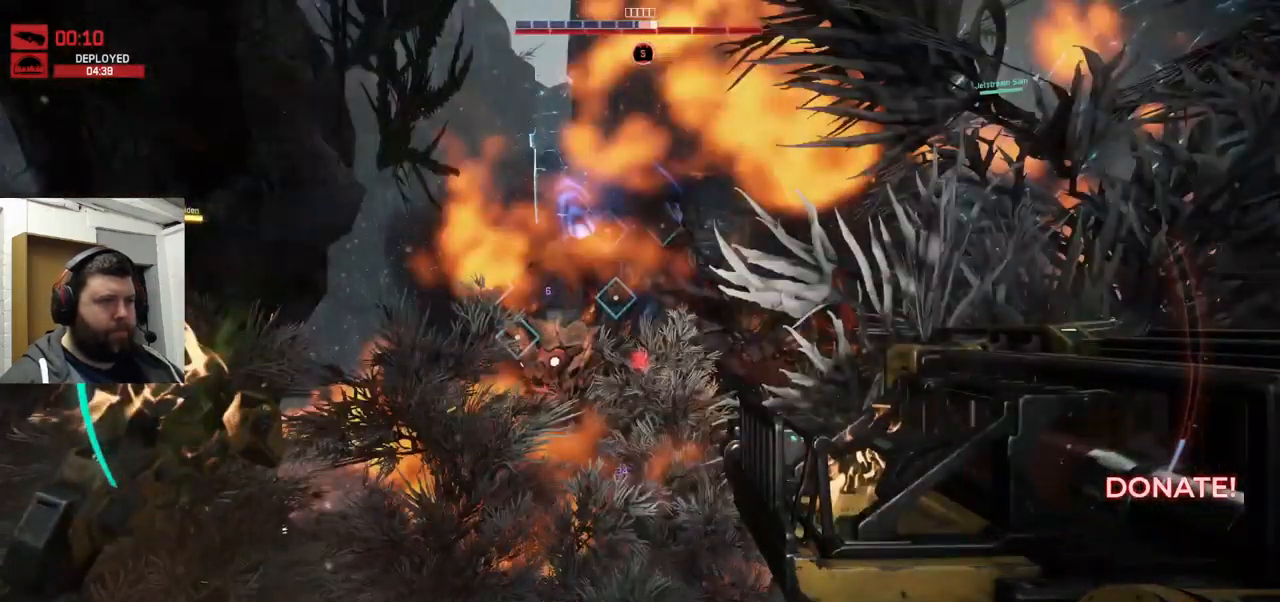
Gameplay with a controller (PlayStation layout); each line is a JSON object with the inputs held at the frame after it. "events" lists button and stick changes between this image and that frame as [ms after this image, input, new state], when the widget could be followed in between.
{"buttons": [], "left_stick": "down-left", "right_stick": "right", "events": [[350, "R2", "up"]]}
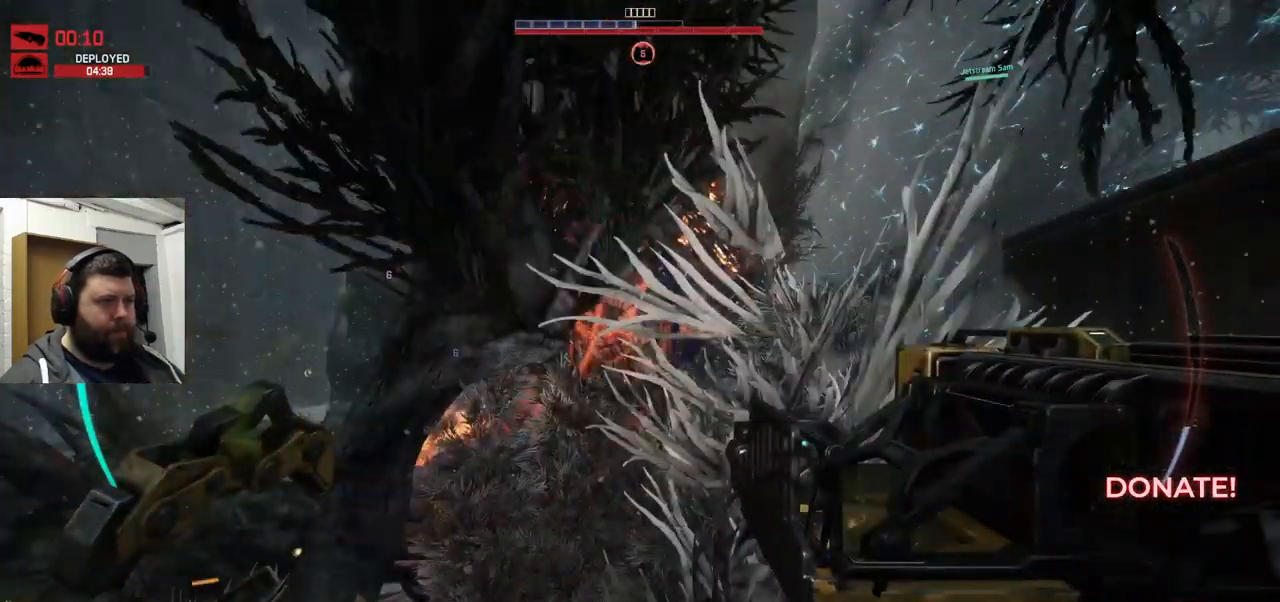
{"buttons": [], "left_stick": "down-left", "right_stick": "center", "events": [[17, "R2", "down"], [50, "R2", "up"], [100, "right_stick", "center"], [217, "R2", "down"], [284, "right_stick", "right"], [417, "R2", "up"], [467, "right_stick", "center"]]}
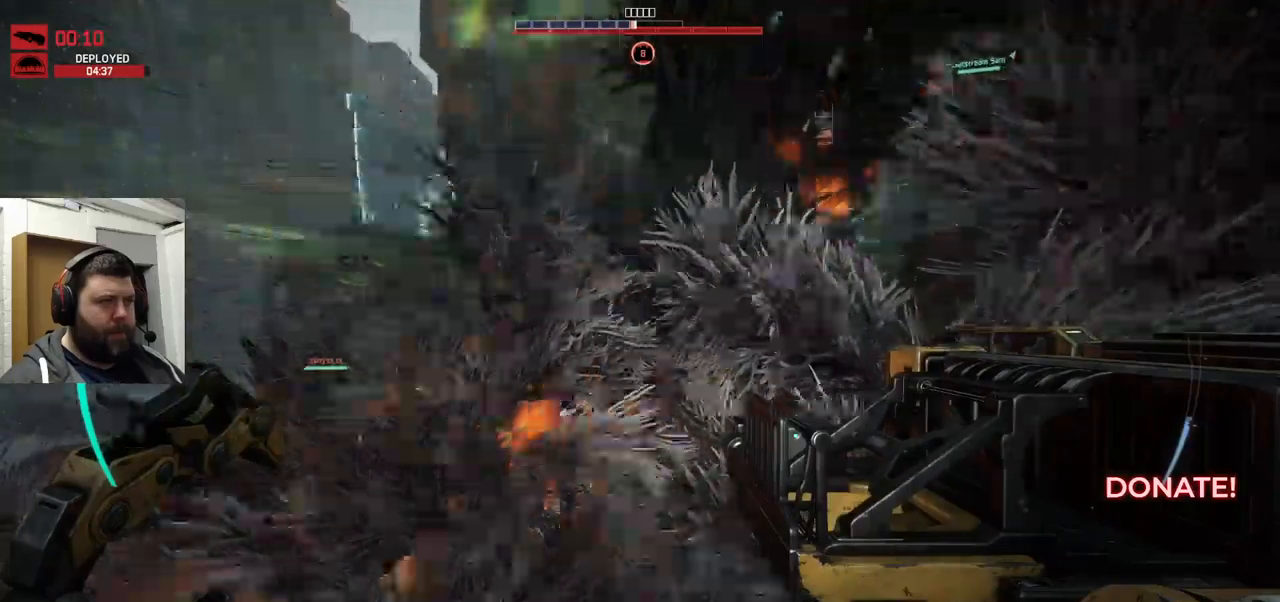
{"buttons": ["R2"], "left_stick": "down-left", "right_stick": "center", "events": [[66, "R1", "down"], [266, "R1", "up"], [416, "R2", "down"]]}
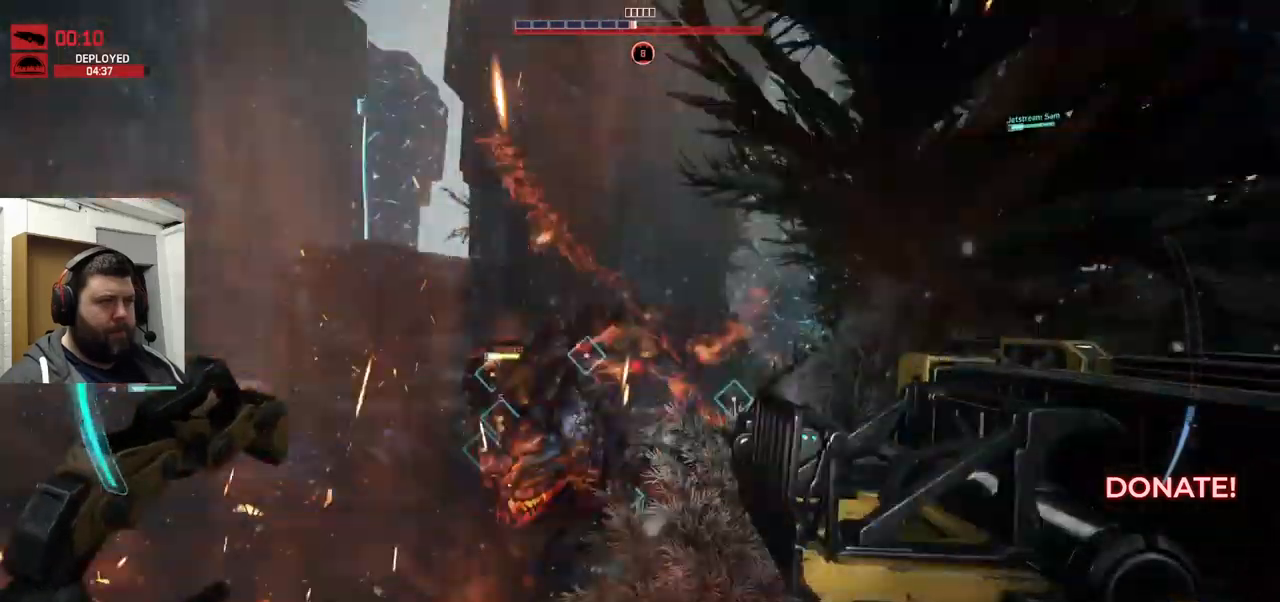
{"buttons": ["R2"], "left_stick": "down-left", "right_stick": "up", "events": [[16, "R2", "up"], [50, "R2", "down"], [116, "right_stick", "up"]]}
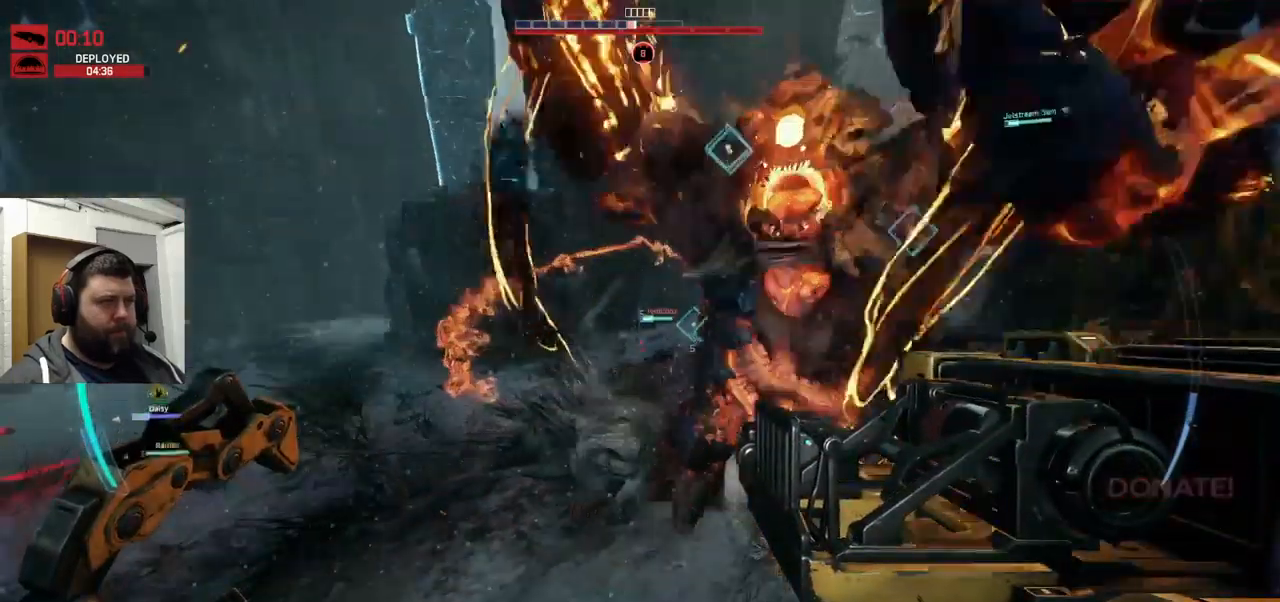
{"buttons": ["R2"], "left_stick": "down-left", "right_stick": "center", "events": [[33, "L1", "down"], [66, "R2", "up"], [100, "right_stick", "center"], [150, "R2", "down"], [166, "L1", "up"], [250, "right_stick", "right"], [300, "R1", "down"], [350, "R1", "up"], [400, "R2", "up"], [400, "right_stick", "center"], [466, "R2", "down"]]}
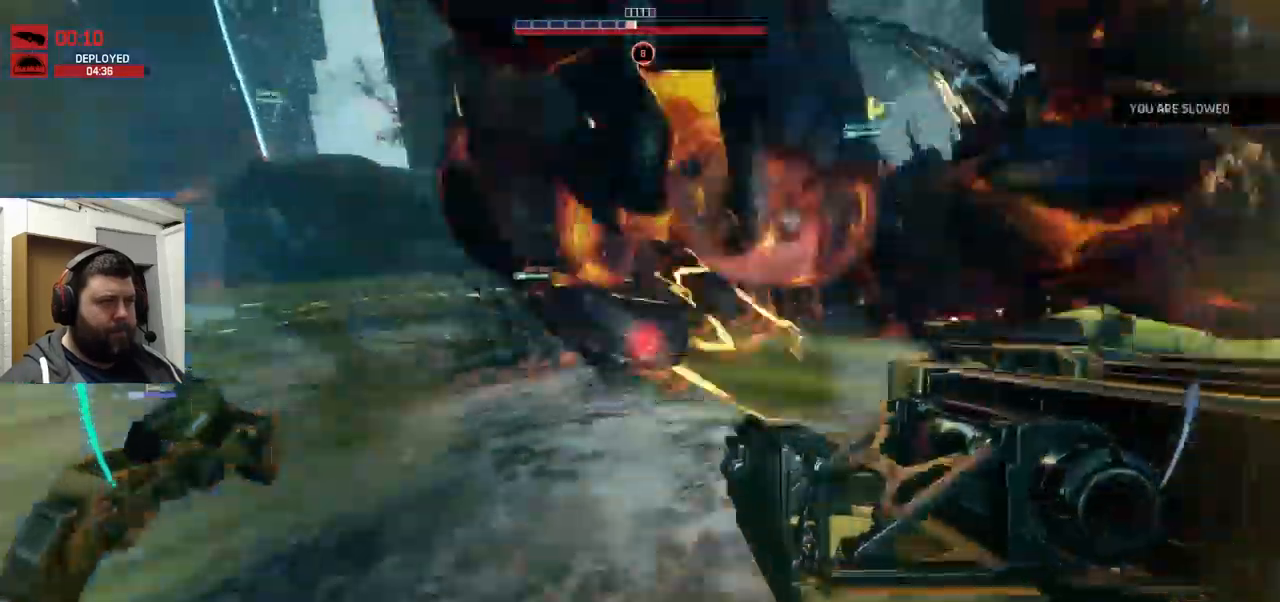
{"buttons": ["R2"], "left_stick": "down-left", "right_stick": "center", "events": [[216, "R2", "up"], [283, "R2", "down"], [350, "right_stick", "down-right"], [383, "R2", "up"], [450, "R2", "down"], [450, "right_stick", "center"]]}
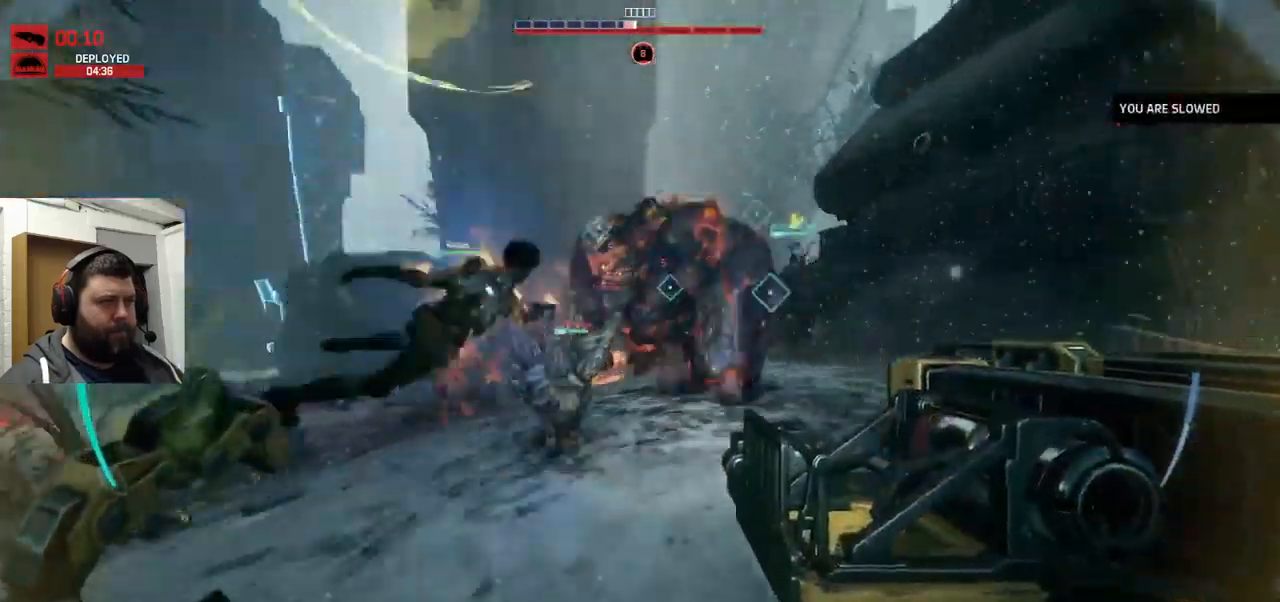
{"buttons": ["R2"], "left_stick": "down-left", "right_stick": "center", "events": [[66, "R2", "up"], [150, "R2", "down"]]}
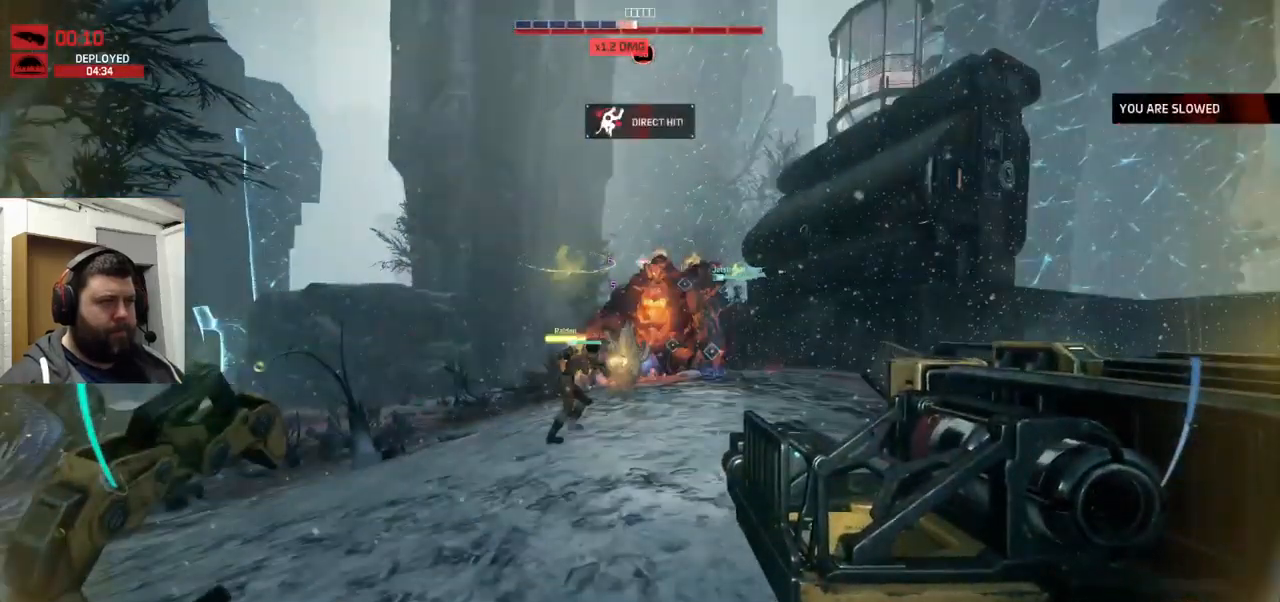
{"buttons": ["R2"], "left_stick": "down-left", "right_stick": "down-right", "events": [[266, "R2", "up"], [333, "R2", "down"], [416, "right_stick", "down-right"], [433, "R2", "up"], [500, "R2", "down"]]}
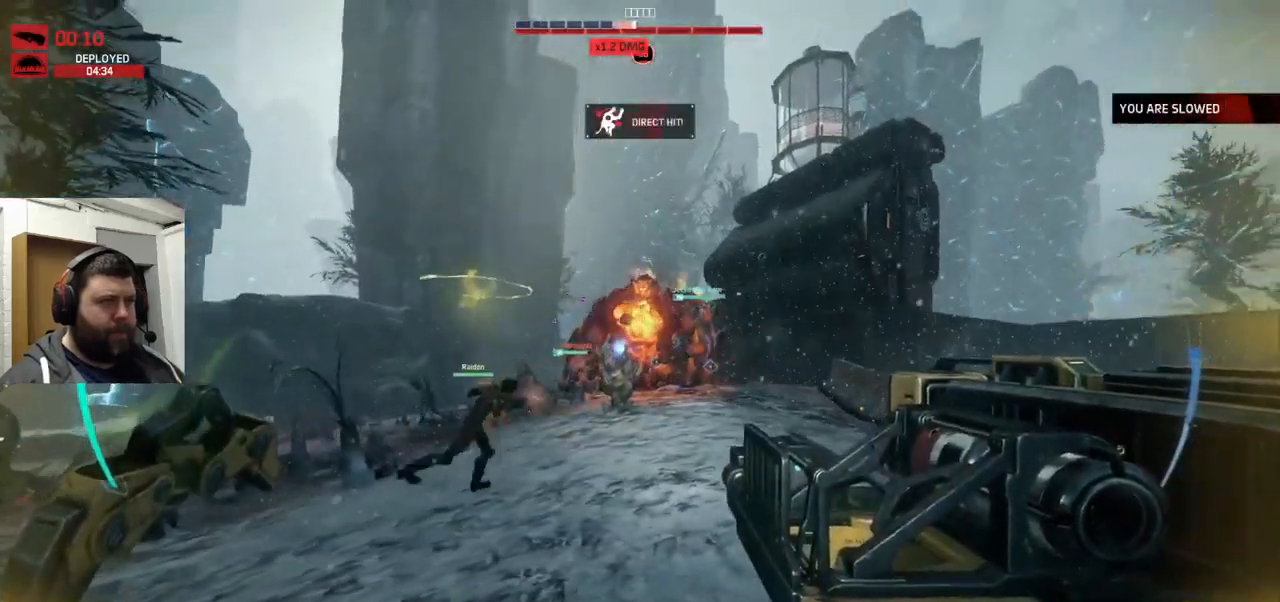
{"buttons": ["R2"], "left_stick": "down-left", "right_stick": "down-right", "events": [[16, "right_stick", "center"], [100, "R2", "up"], [166, "R2", "down"], [250, "R2", "up"], [333, "R2", "down"], [400, "R2", "up"], [433, "right_stick", "down-right"], [483, "R2", "down"]]}
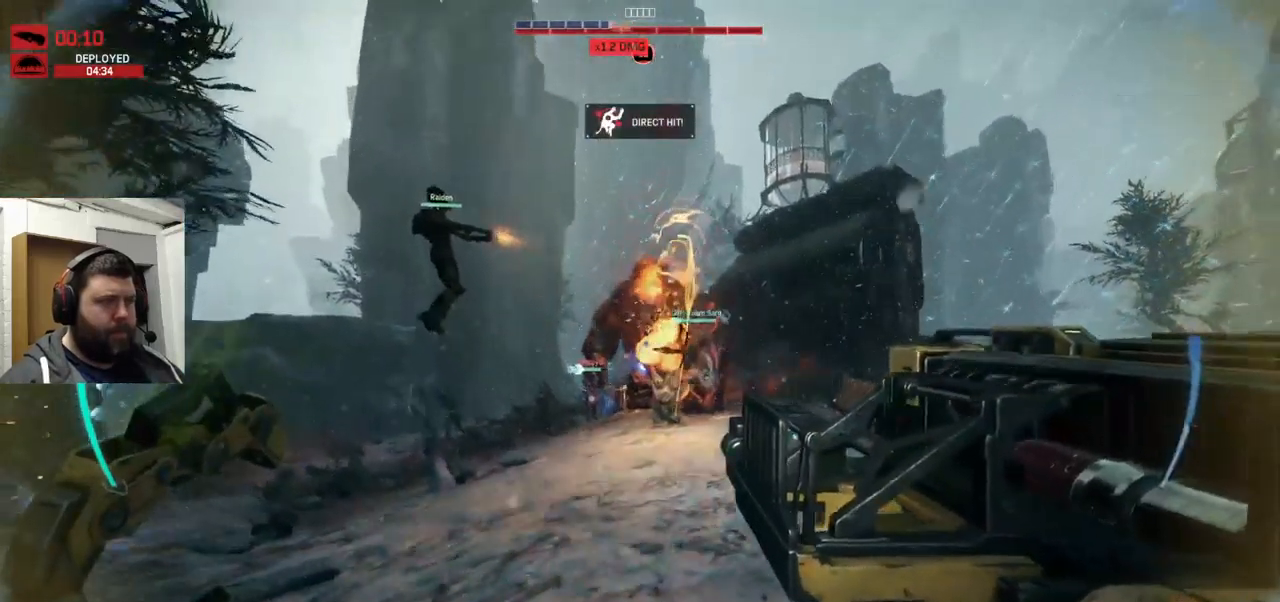
{"buttons": ["R2"], "left_stick": "down-left", "right_stick": "down-right", "events": [[83, "R2", "up"], [133, "R2", "down"], [200, "R2", "up"], [283, "R2", "down"], [400, "R2", "up"], [450, "R2", "down"]]}
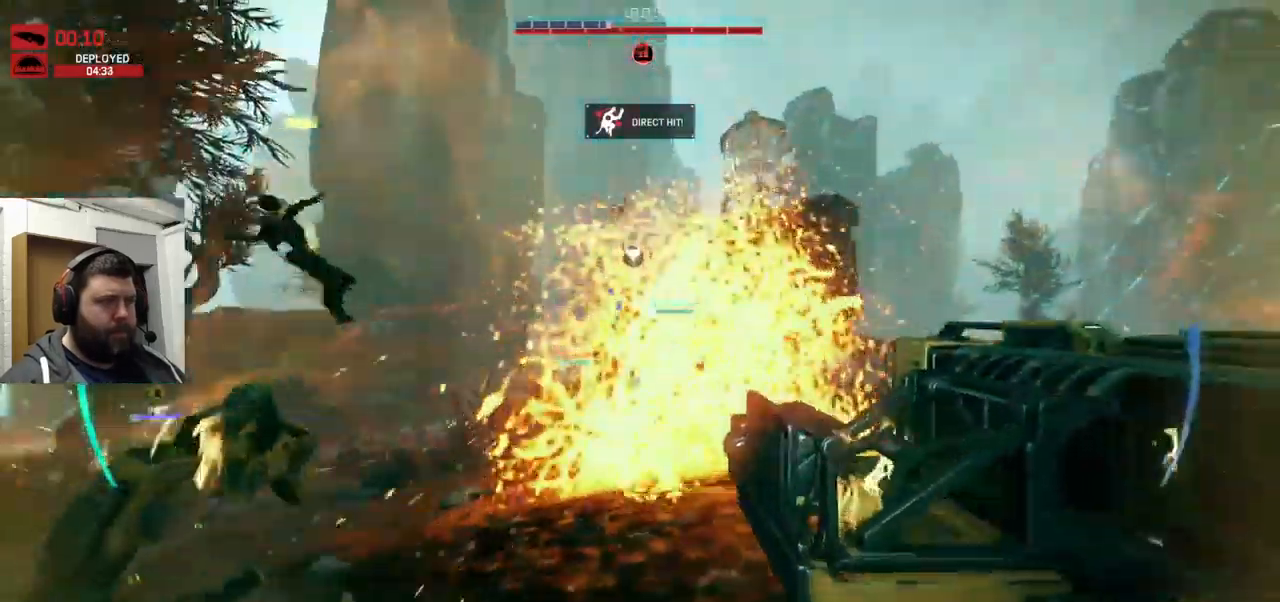
{"buttons": [], "left_stick": "down-left", "right_stick": "down-right", "events": [[16, "R2", "up"], [100, "R2", "down"], [183, "R2", "up"], [250, "R2", "down"], [350, "R2", "up"]]}
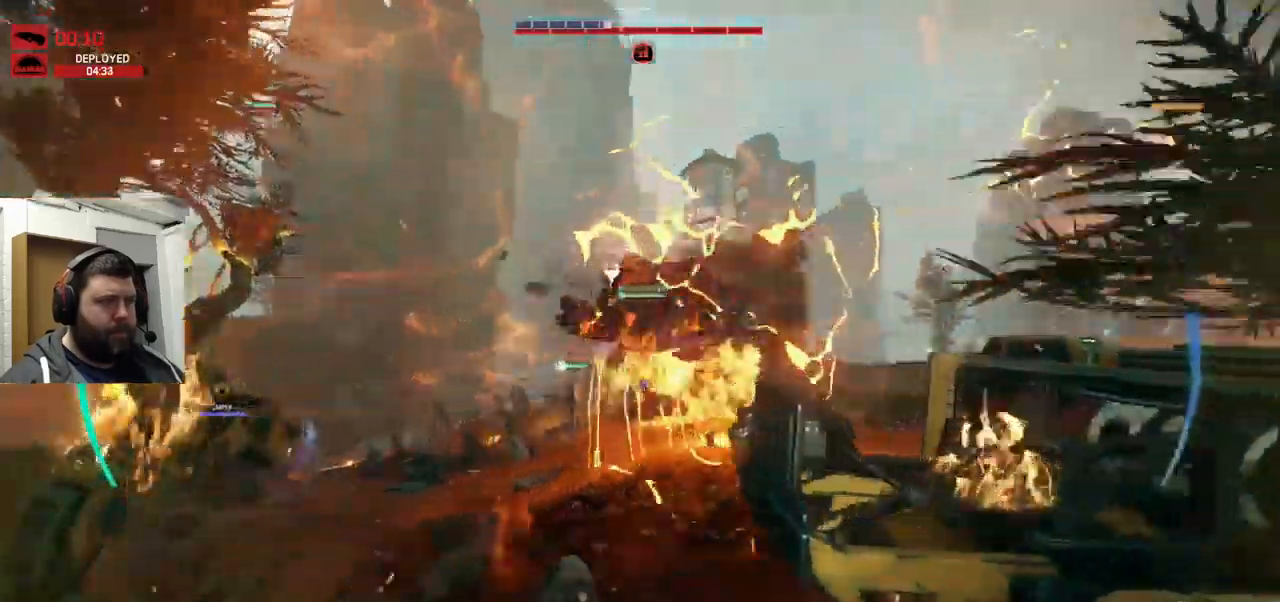
{"buttons": ["R2"], "left_stick": "down-left", "right_stick": "right", "events": [[33, "R1", "down"], [33, "R2", "down"], [150, "R2", "up"], [183, "R2", "down"], [233, "R1", "up"], [233, "R2", "up"], [349, "R2", "down"], [349, "right_stick", "right"], [466, "R2", "up"], [482, "R2", "down"]]}
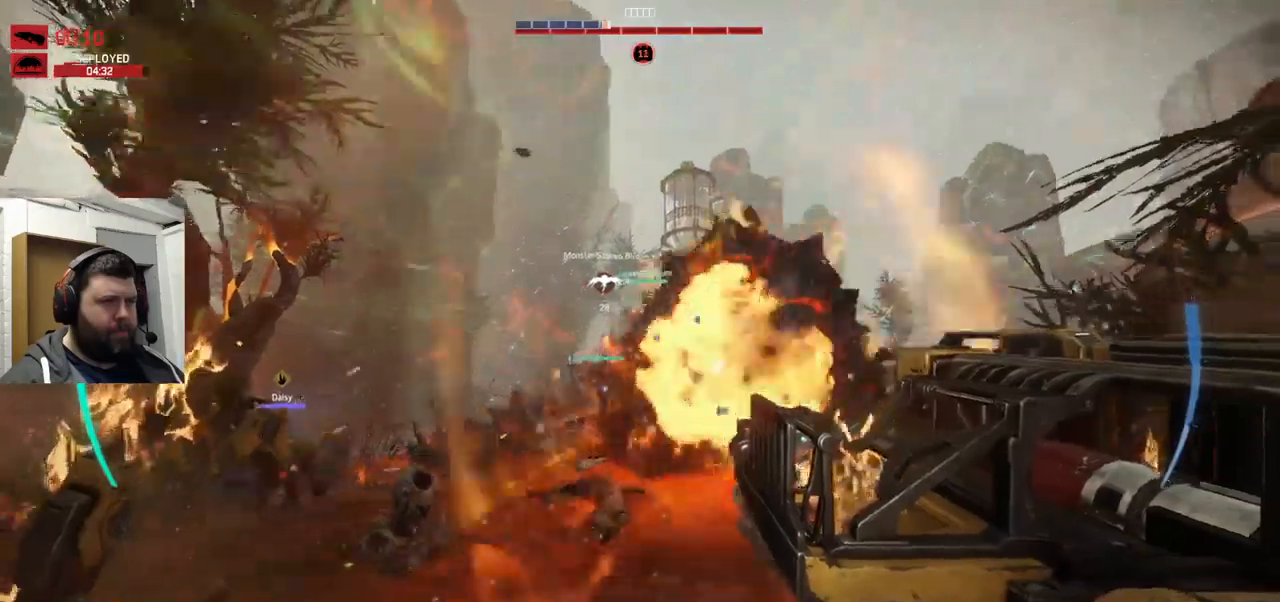
{"buttons": [], "left_stick": "down-left", "right_stick": "right", "events": [[67, "R2", "up"], [317, "R2", "down"], [333, "R2", "up"]]}
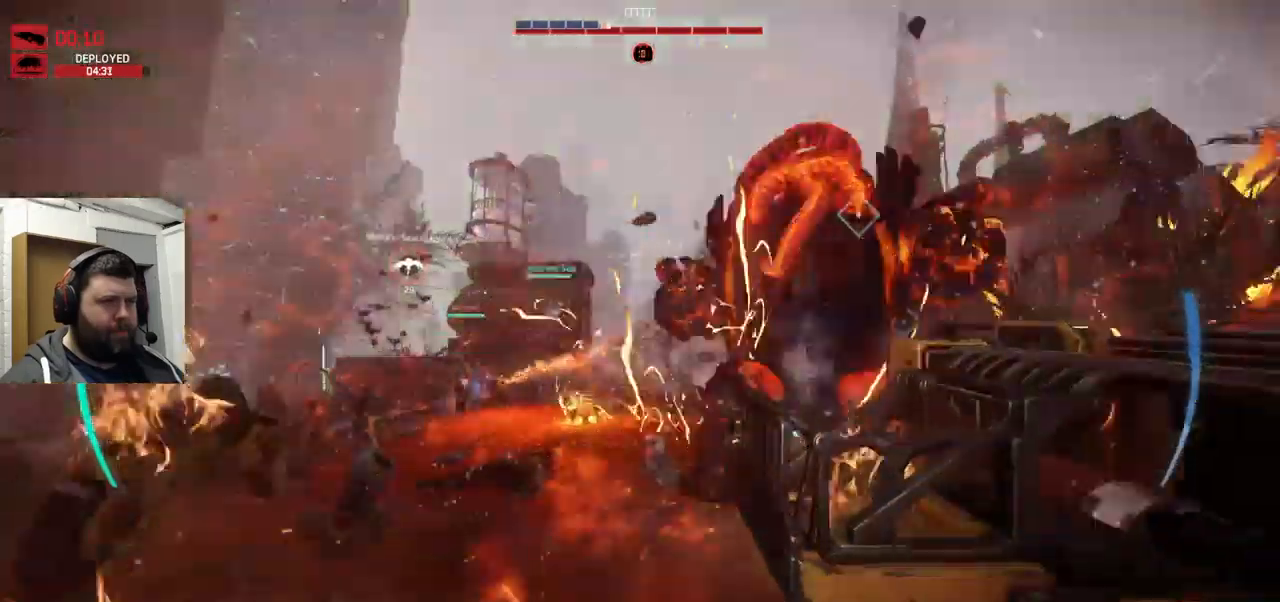
{"buttons": [], "left_stick": "up-left", "right_stick": "center", "events": [[167, "R1", "down"], [167, "R2", "down"], [233, "R1", "up"], [233, "R2", "up"], [317, "right_stick", "left"], [433, "left_stick", "up-left"], [500, "right_stick", "center"]]}
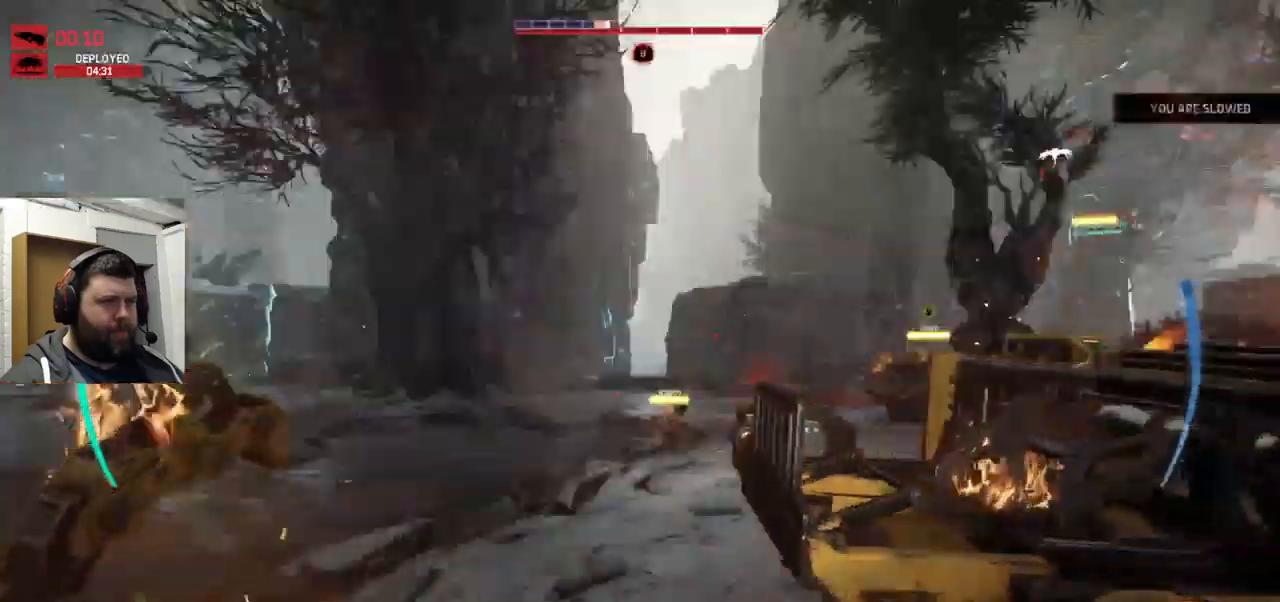
{"buttons": [], "left_stick": "up-right", "right_stick": "center", "events": [[50, "CROSS", "down"], [50, "left_stick", "up"], [183, "CROSS", "up"], [250, "CROSS", "down"], [283, "left_stick", "up-right"], [483, "CROSS", "up"]]}
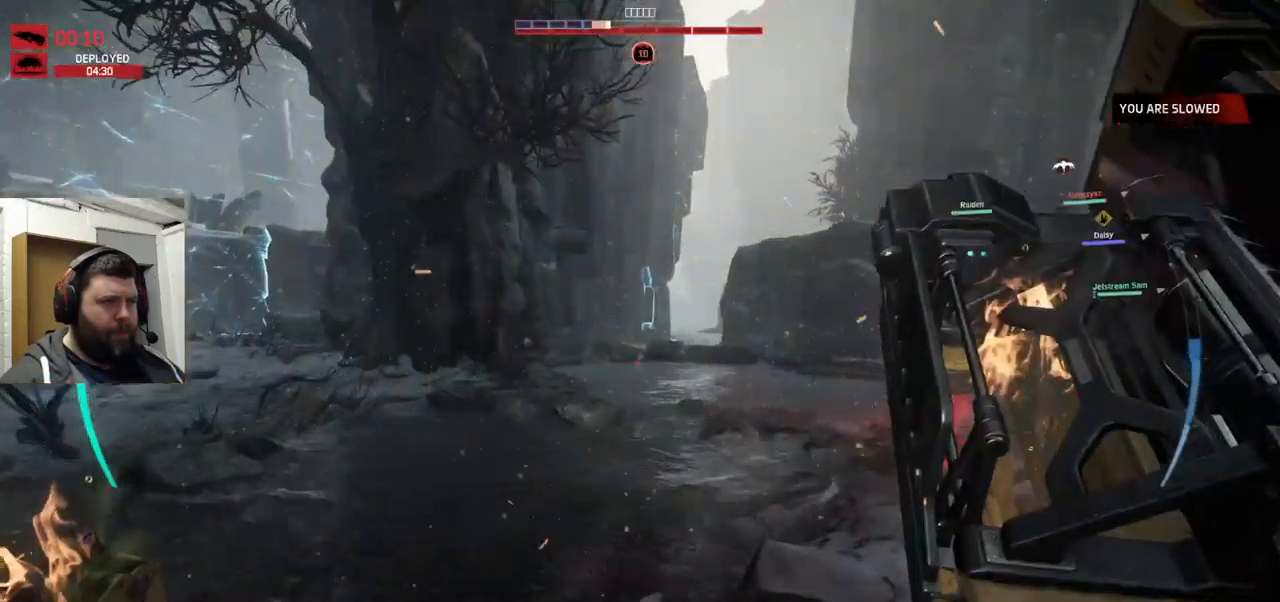
{"buttons": ["CROSS"], "left_stick": "up-right", "right_stick": "center", "events": [[33, "CROSS", "down"], [133, "CROSS", "up"], [183, "CROSS", "down"]]}
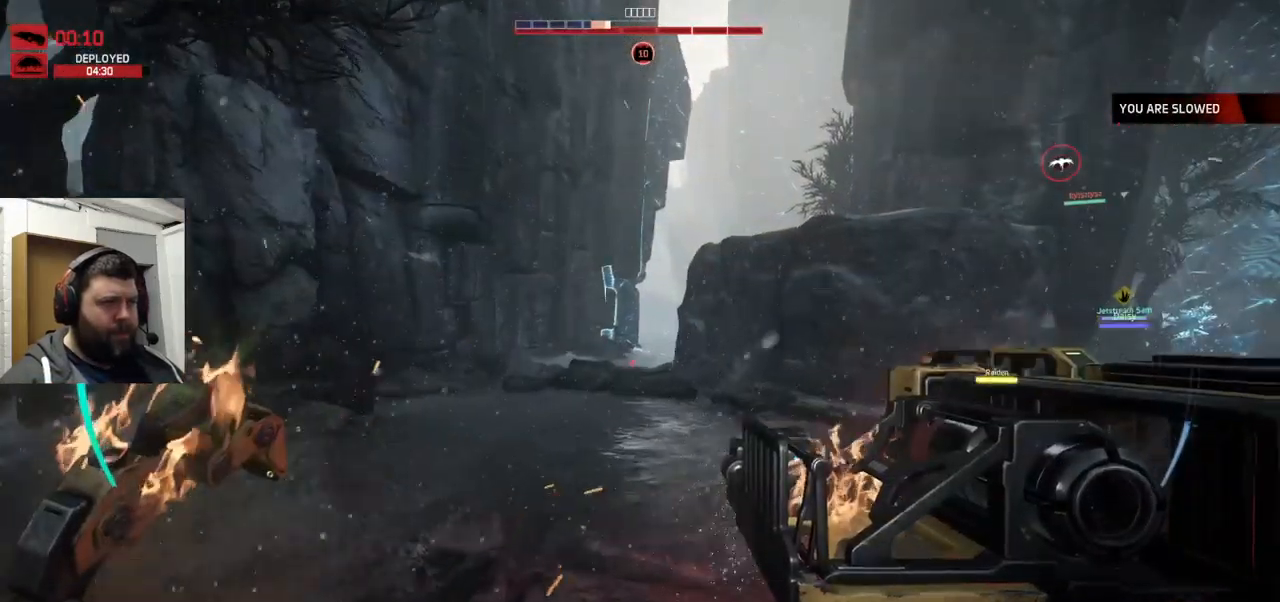
{"buttons": ["CROSS"], "left_stick": "up-right", "right_stick": "center", "events": []}
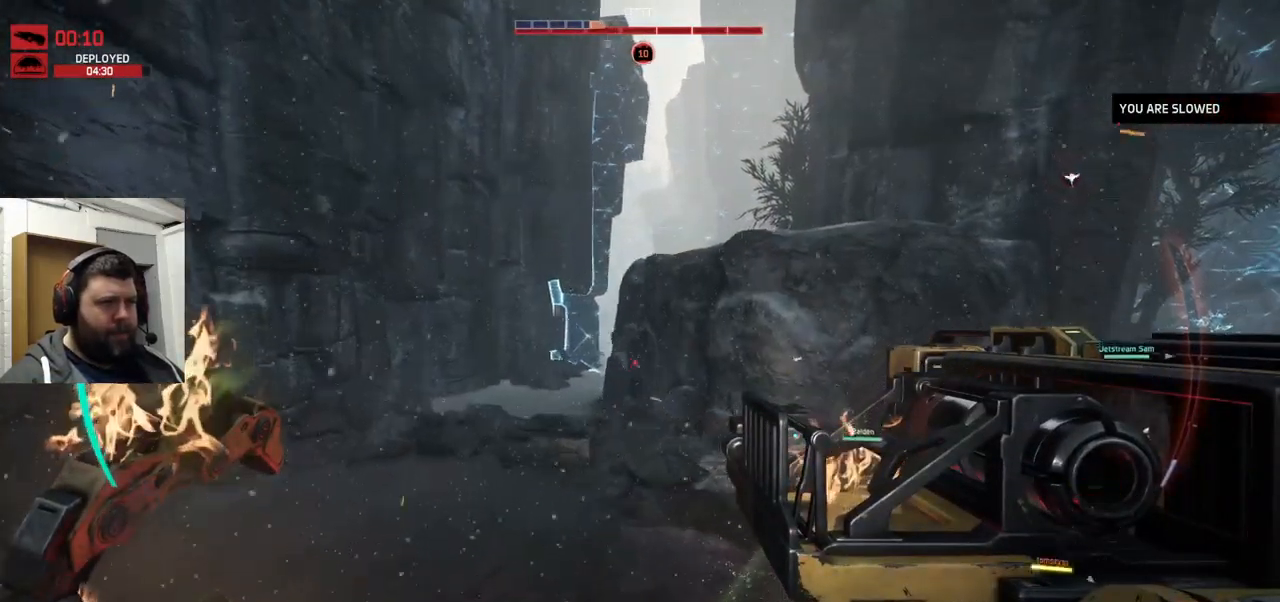
{"buttons": [], "left_stick": "down-right", "right_stick": "left", "events": [[167, "CROSS", "up"], [200, "left_stick", "right"], [200, "right_stick", "left"], [433, "left_stick", "down-right"]]}
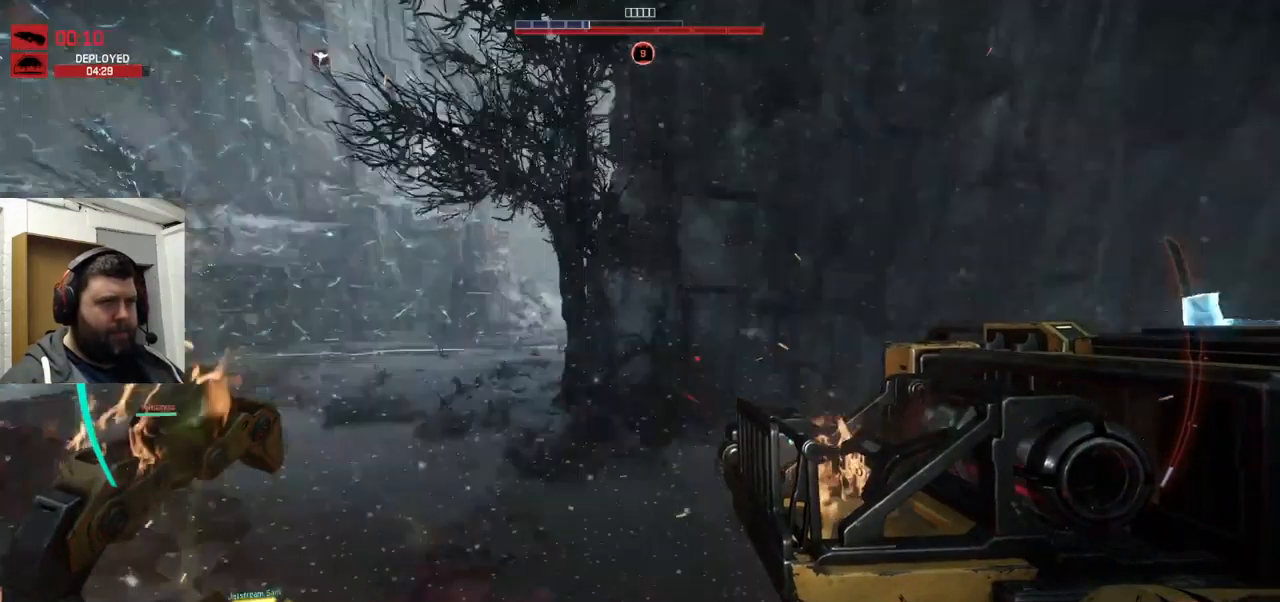
{"buttons": ["CROSS"], "left_stick": "down-left", "right_stick": "left", "events": [[100, "left_stick", "down"], [250, "left_stick", "down-left"], [367, "CROSS", "down"]]}
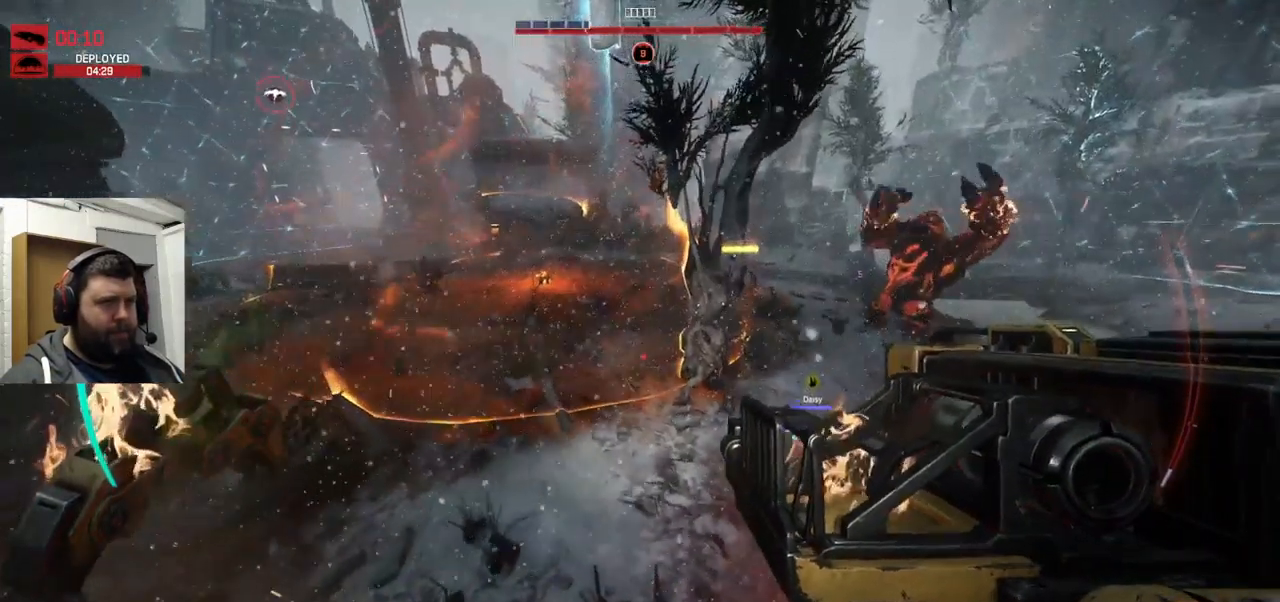
{"buttons": [], "left_stick": "down-left", "right_stick": "down", "events": [[17, "CROSS", "up"], [167, "right_stick", "right"], [217, "right_stick", "center"], [350, "R2", "down"], [483, "R2", "up"], [483, "right_stick", "down"]]}
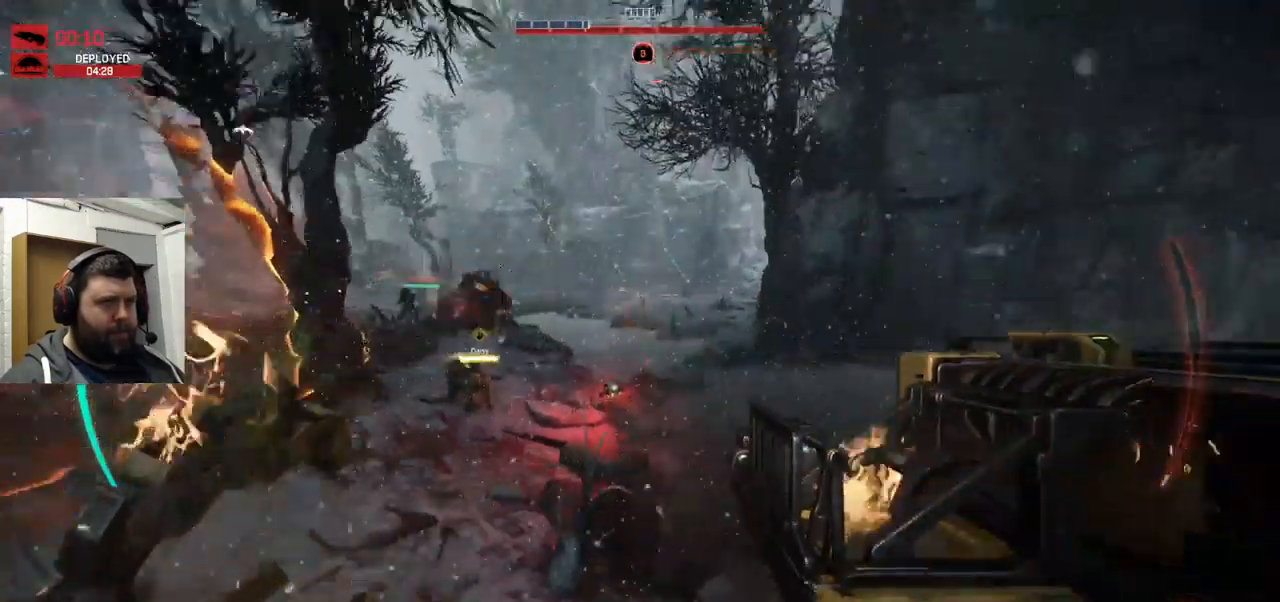
{"buttons": ["R2"], "left_stick": "down-left", "right_stick": "center", "events": [[350, "right_stick", "center"], [433, "R2", "down"]]}
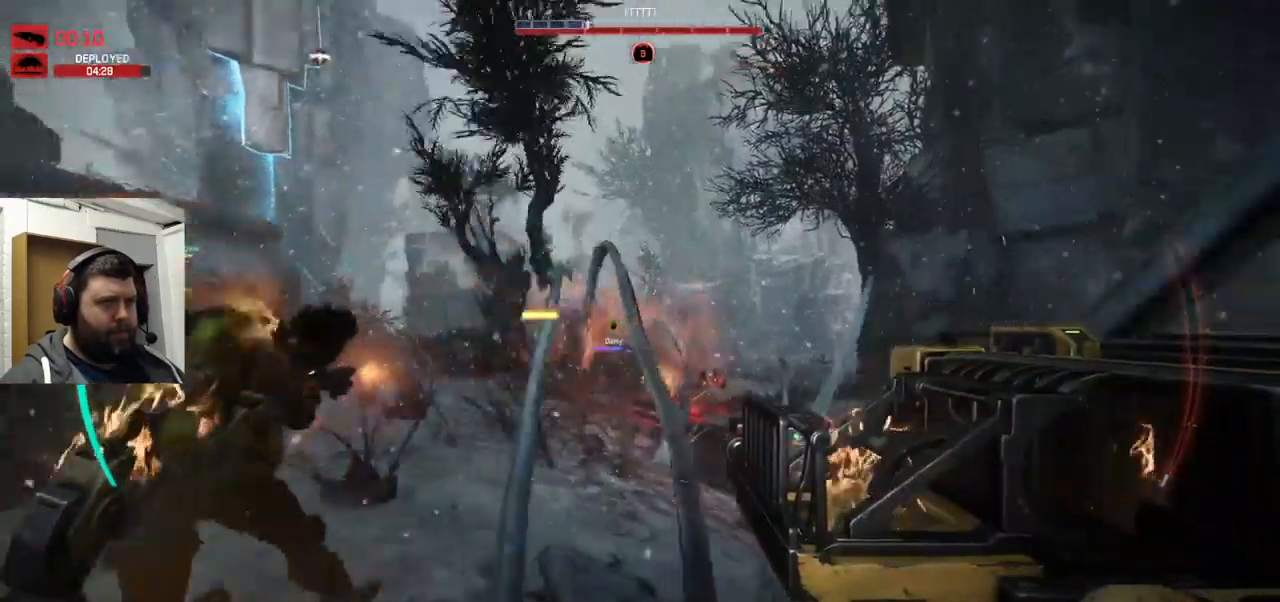
{"buttons": ["R2"], "left_stick": "up", "right_stick": "center", "events": [[33, "R2", "up"], [67, "left_stick", "center"], [117, "R2", "down"], [217, "left_stick", "up"], [250, "R2", "up"], [283, "R2", "down"], [383, "R2", "up"], [467, "R2", "down"]]}
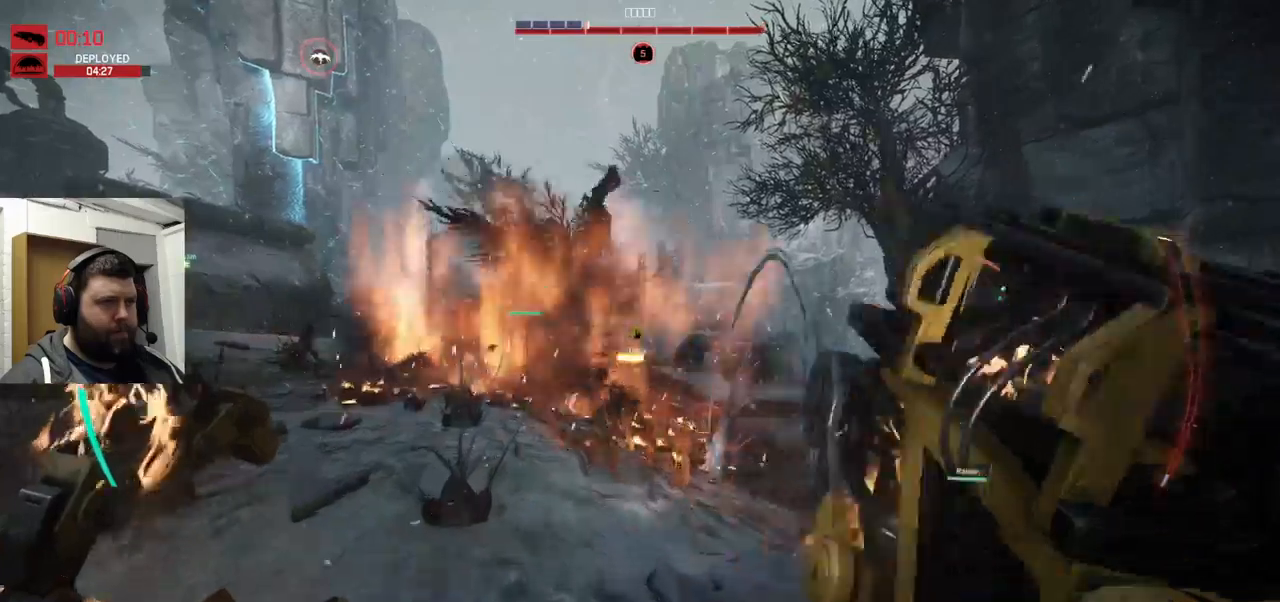
{"buttons": ["R2"], "left_stick": "right", "right_stick": "center", "events": [[50, "R2", "up"], [134, "R2", "down"], [217, "R2", "up"], [350, "R2", "down"], [350, "left_stick", "right"]]}
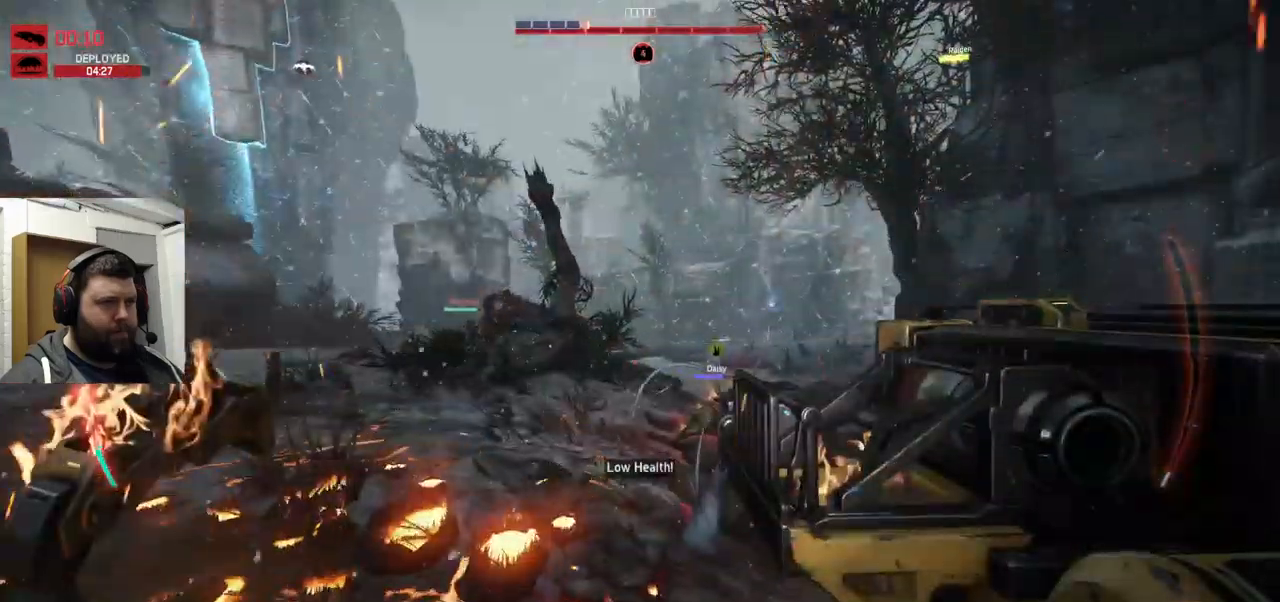
{"buttons": [], "left_stick": "right", "right_stick": "center", "events": [[84, "R2", "up"], [117, "R2", "down"], [250, "R2", "up"], [300, "R2", "down"], [434, "R2", "up"]]}
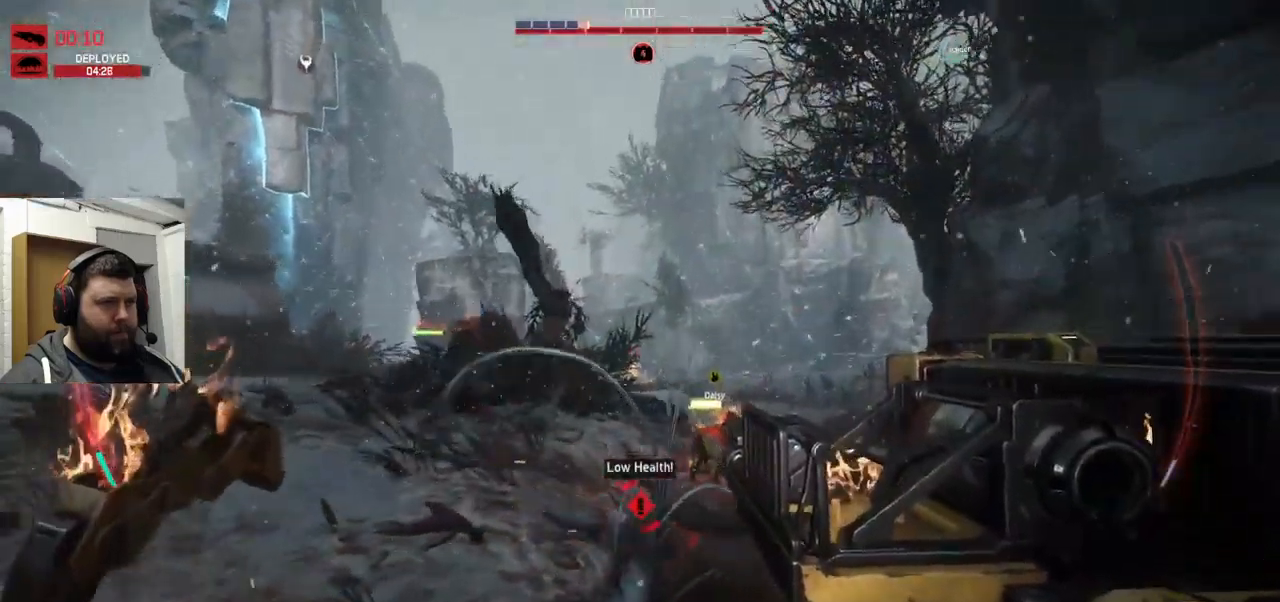
{"buttons": [], "left_stick": "up-right", "right_stick": "center", "events": [[150, "TRIANGLE", "down"], [350, "TRIANGLE", "up"], [350, "left_stick", "up-right"]]}
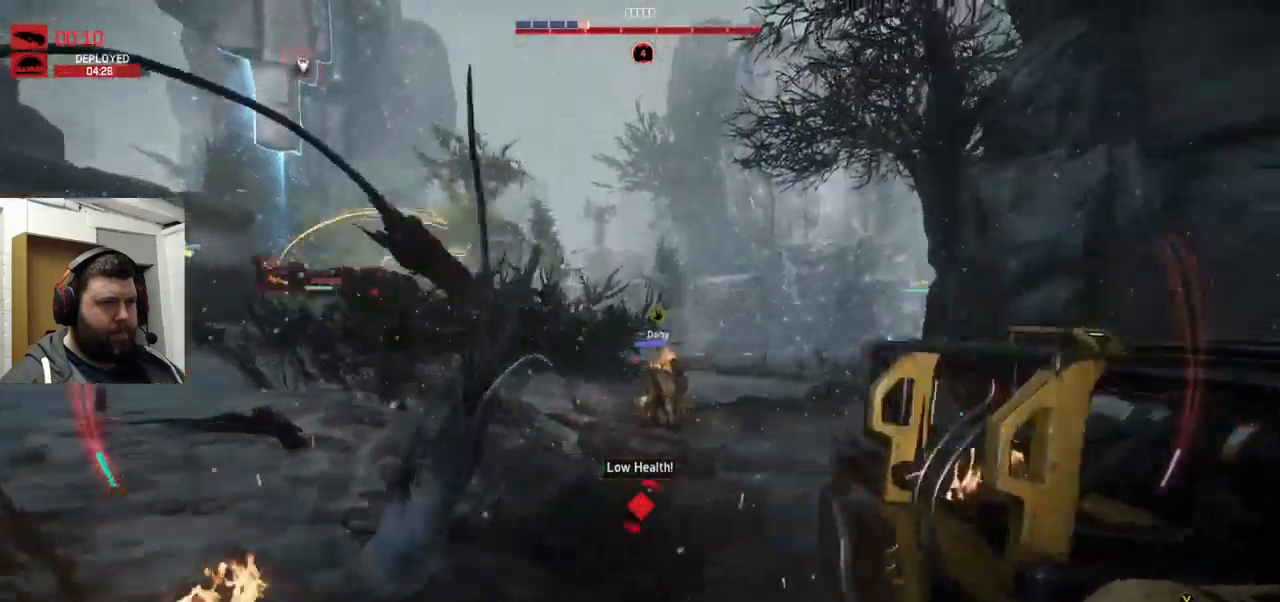
{"buttons": [], "left_stick": "up-right", "right_stick": "center", "events": [[317, "R2", "down"], [350, "right_stick", "left"], [434, "right_stick", "center"], [467, "R2", "up"]]}
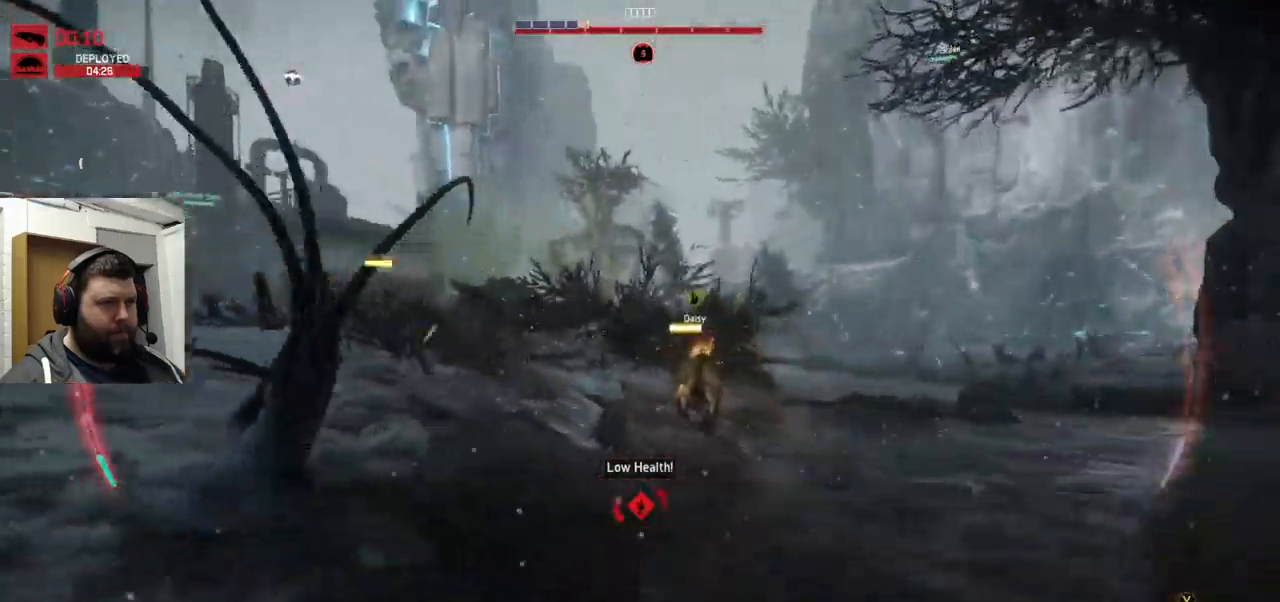
{"buttons": [], "left_stick": "up-right", "right_stick": "center", "events": [[17, "R2", "down"], [134, "R2", "up"], [200, "R2", "down"], [317, "R2", "up"], [367, "R2", "down"], [500, "R2", "up"]]}
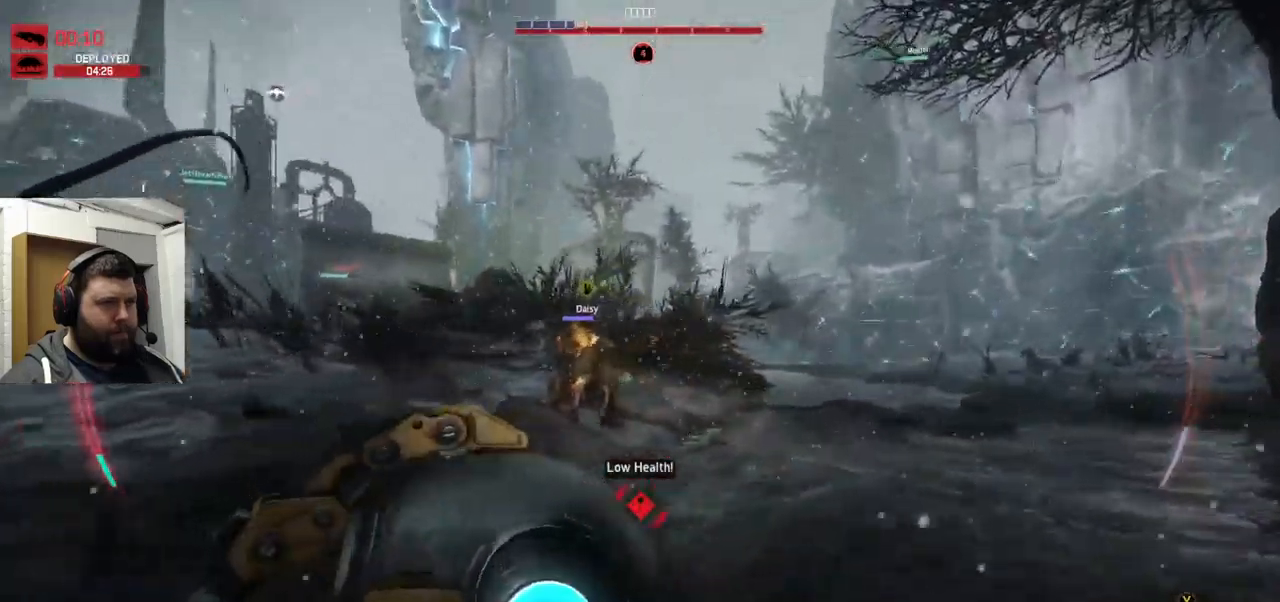
{"buttons": [], "left_stick": "up-right", "right_stick": "center", "events": [[67, "R2", "down"], [200, "R2", "up"], [267, "R2", "down"], [384, "R2", "up"]]}
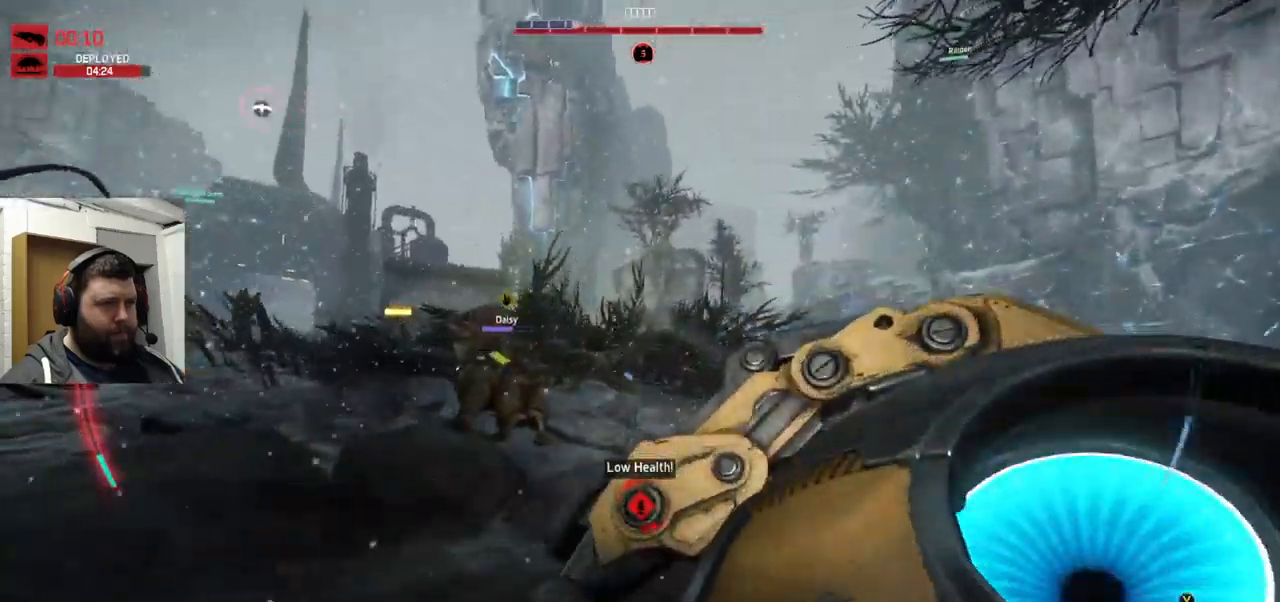
{"buttons": [], "left_stick": "up-right", "right_stick": "center", "events": []}
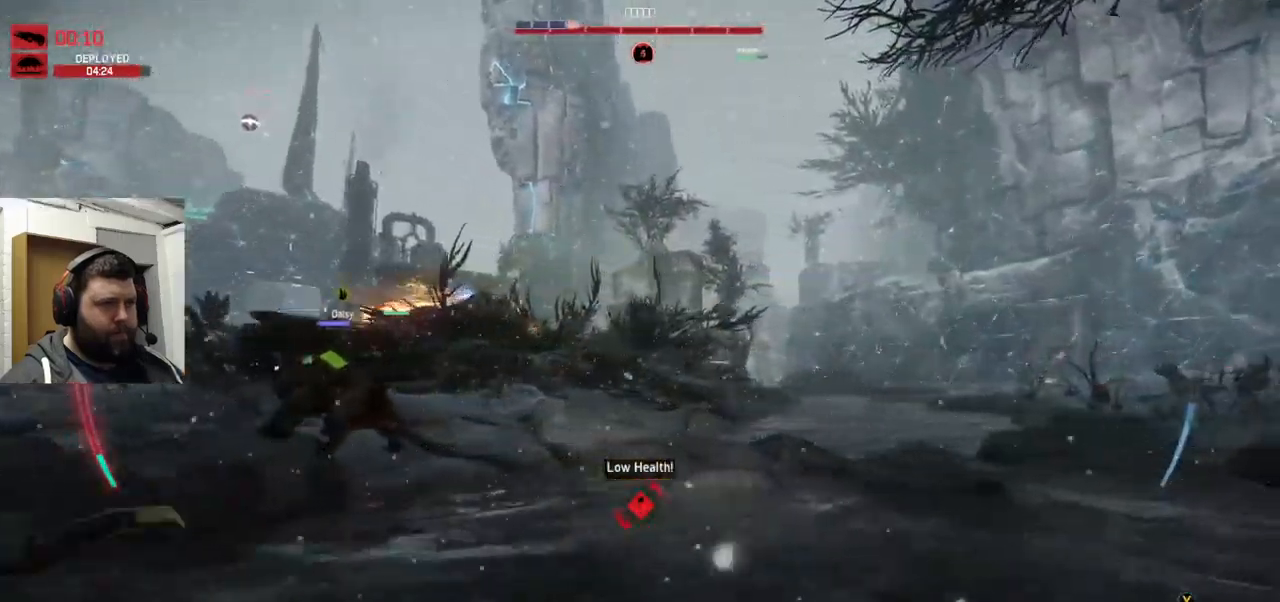
{"buttons": [], "left_stick": "up-right", "right_stick": "center", "events": []}